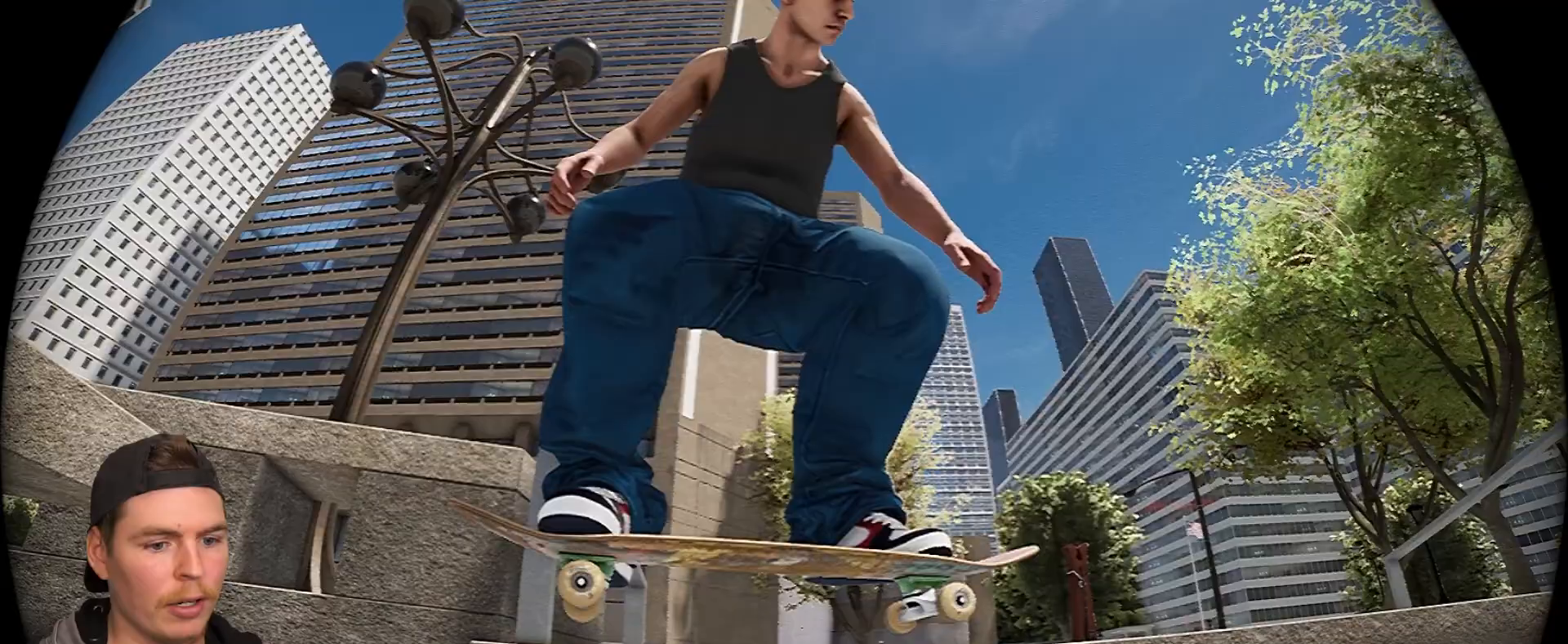
Gameplay with a controller (PlayStation layout); each line is a JSON object with the inputs held at the frame after it. "events" lists button and stick changes between this image and that frame as [ms after this image, input, new state], when the widget could be followed in between. Not read: L3 R3.
{"buttons": ["R1"], "left_stick": "center", "right_stick": "center", "events": [[33, "R2", "down"], [300, "R2", "up"], [483, "R1", "down"]]}
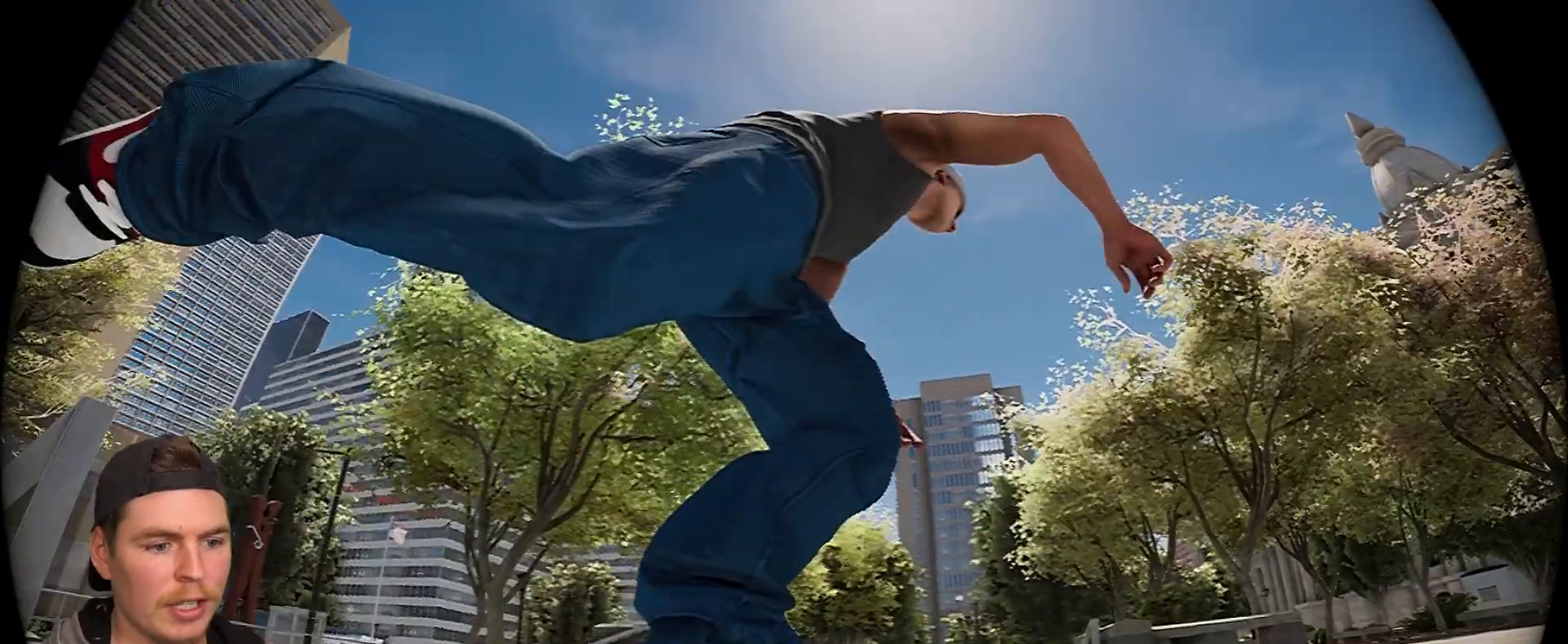
{"buttons": [], "left_stick": "center", "right_stick": "center", "events": [[167, "DPAD_DOWN", "down"], [267, "R1", "up"], [300, "DPAD_DOWN", "up"]]}
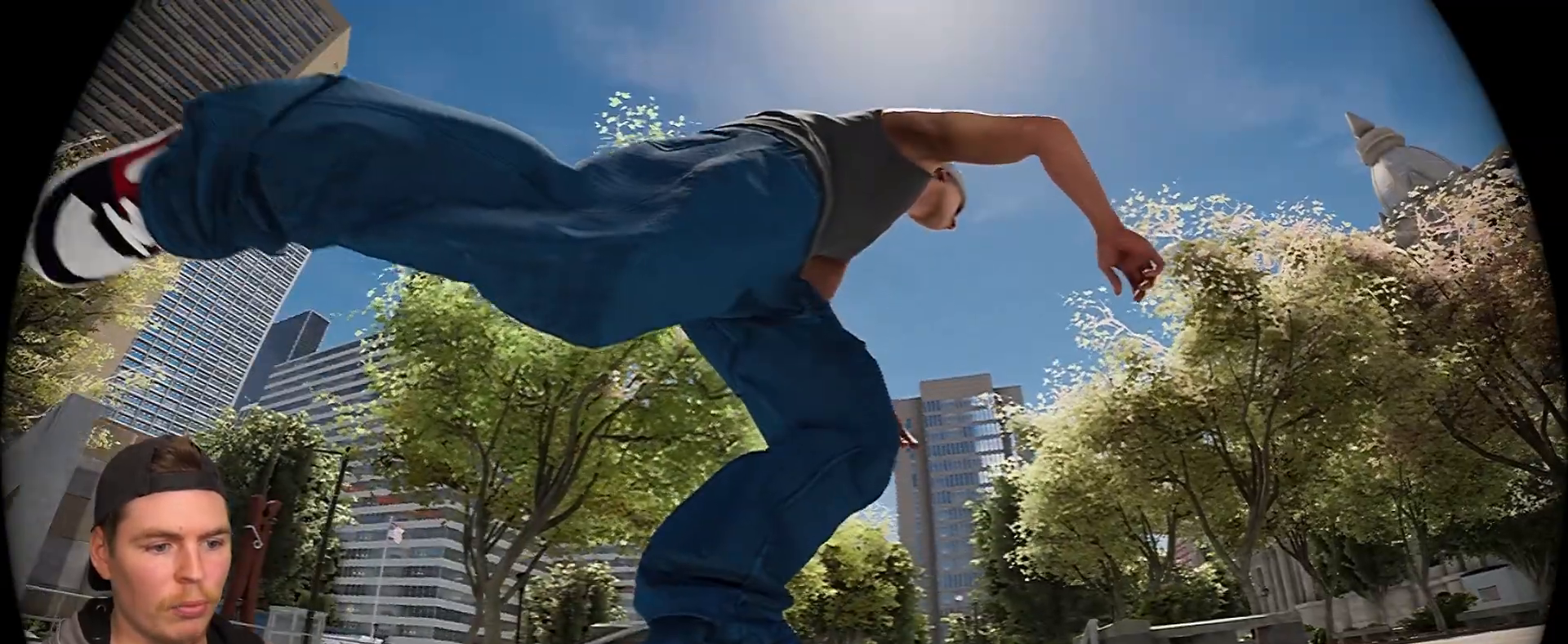
{"buttons": [], "left_stick": "center", "right_stick": "center", "events": [[83, "R2", "down"], [500, "R2", "up"]]}
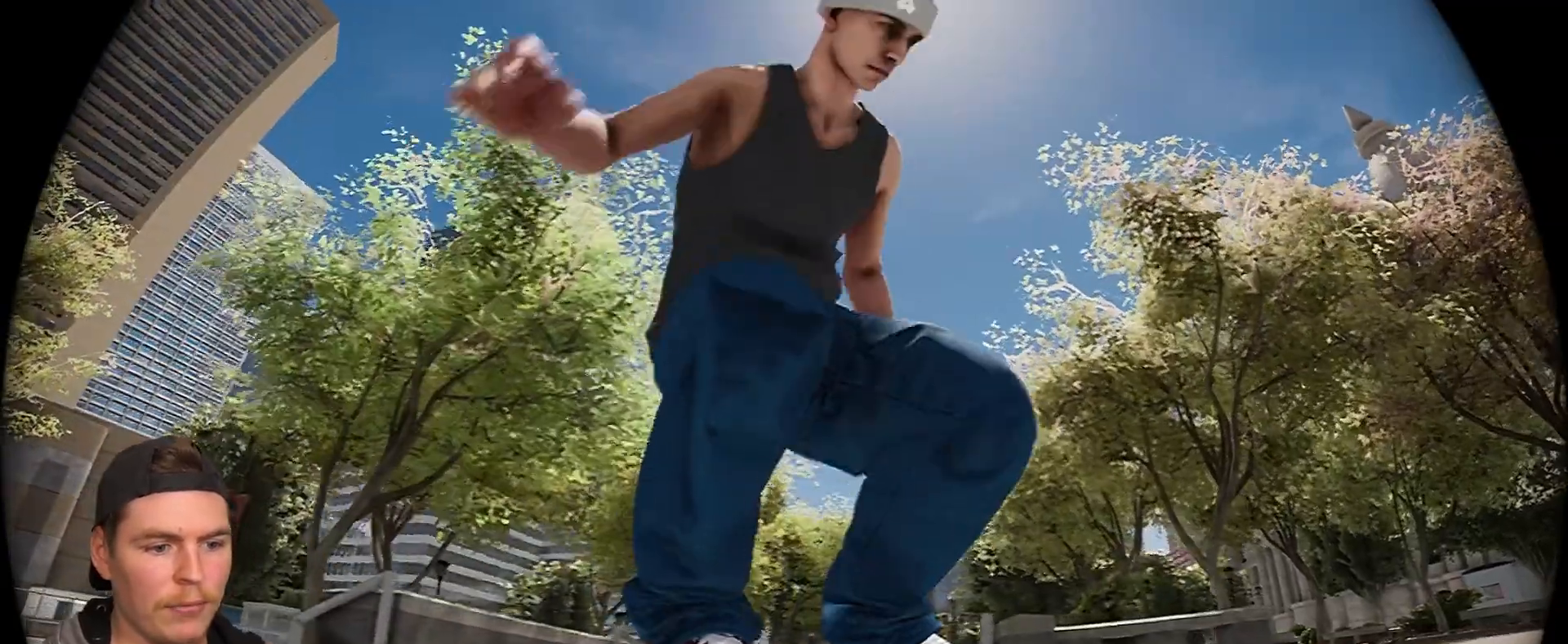
{"buttons": [], "left_stick": "center", "right_stick": "right", "events": [[300, "right_stick", "right"]]}
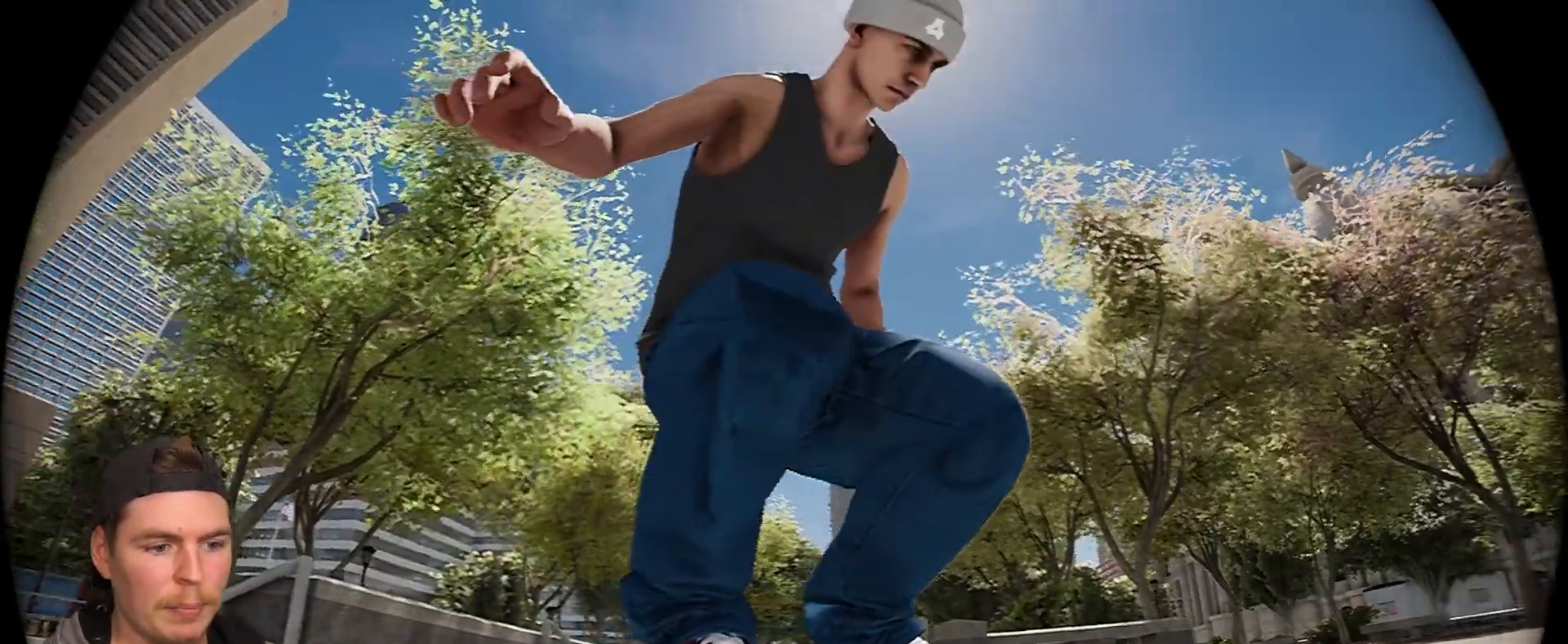
{"buttons": ["R1"], "left_stick": "center", "right_stick": "center", "events": [[283, "right_stick", "center"], [400, "R1", "down"]]}
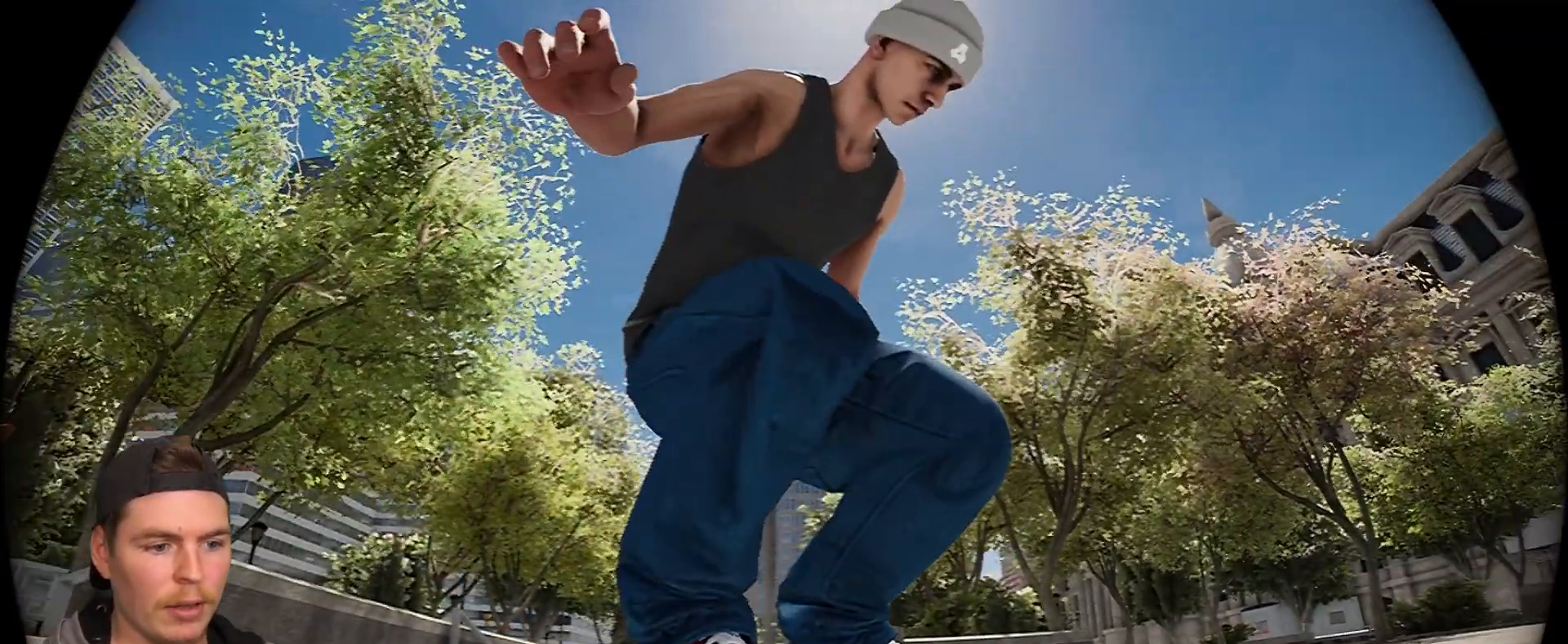
{"buttons": ["R2"], "left_stick": "center", "right_stick": "center", "events": [[17, "DPAD_DOWN", "down"], [117, "R1", "up"], [150, "DPAD_DOWN", "up"], [367, "R2", "down"]]}
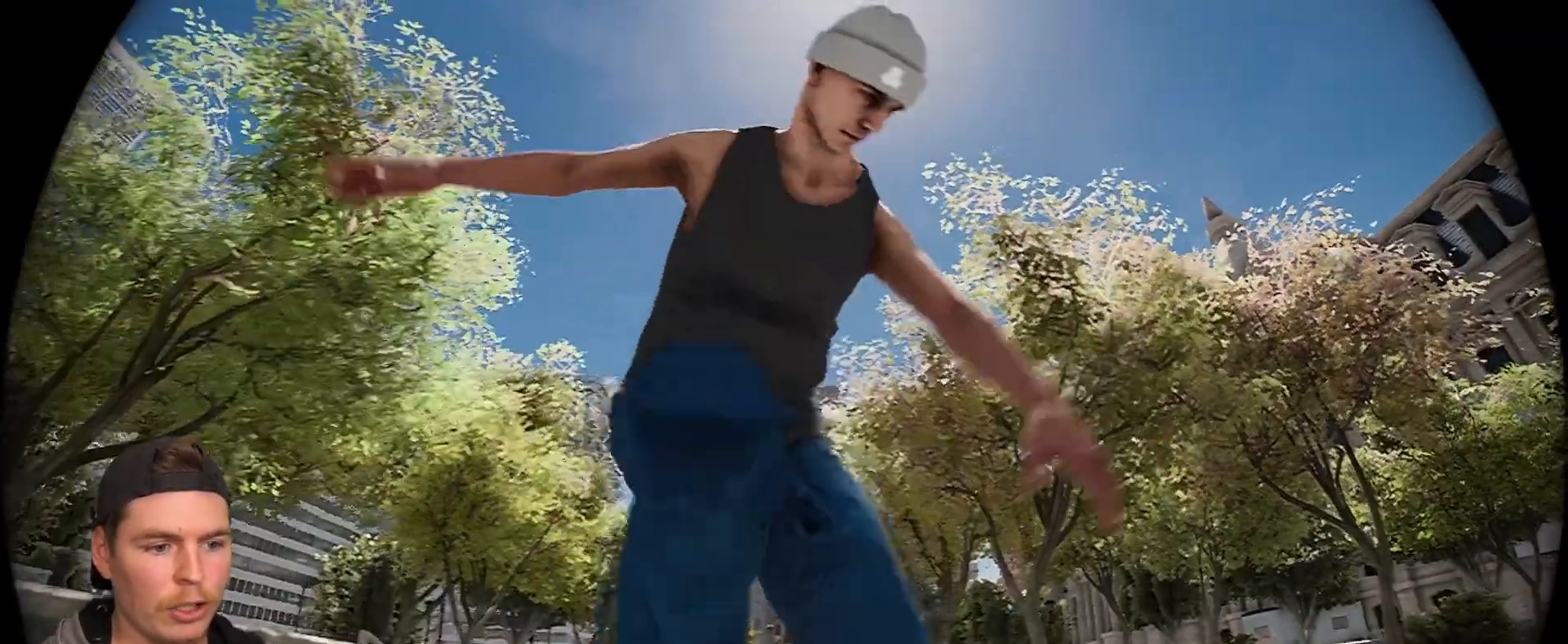
{"buttons": [], "left_stick": "center", "right_stick": "center", "events": [[167, "R2", "up"]]}
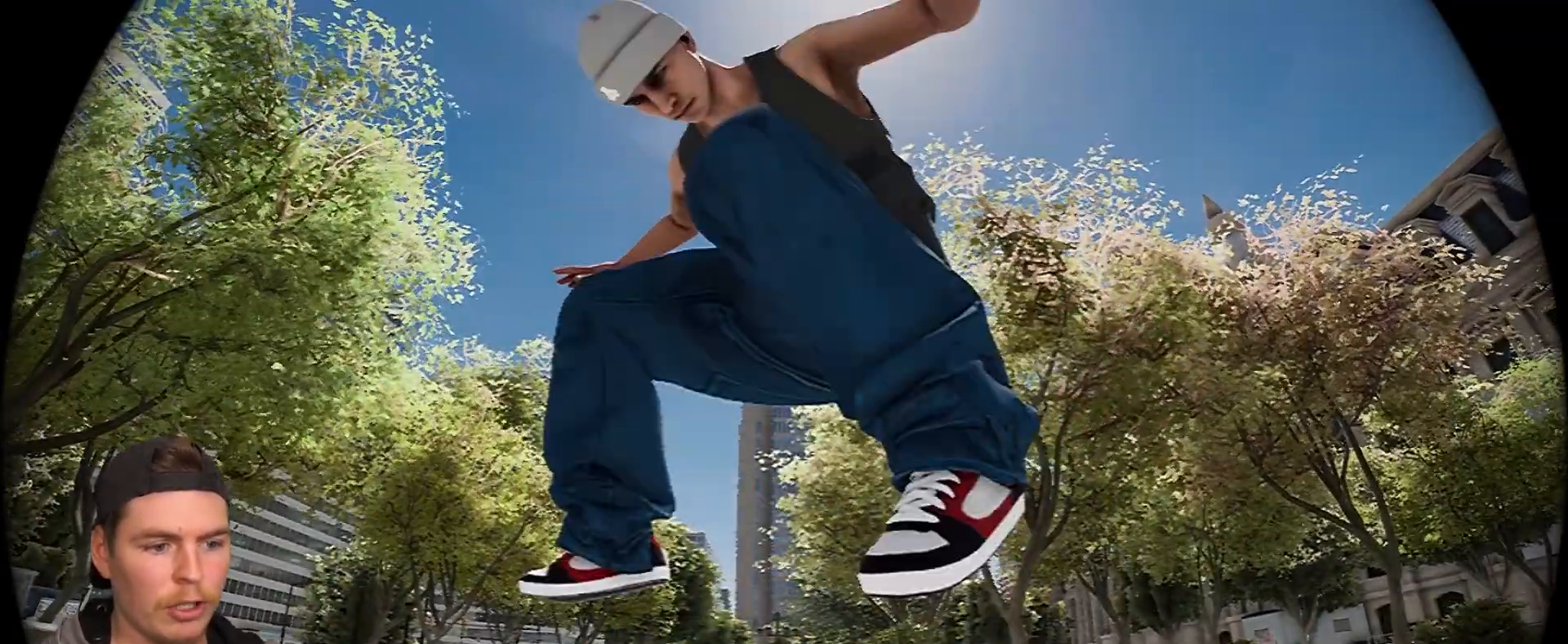
{"buttons": ["DPAD_DOWN"], "left_stick": "center", "right_stick": "center", "events": [[50, "DPAD_DOWN", "down"]]}
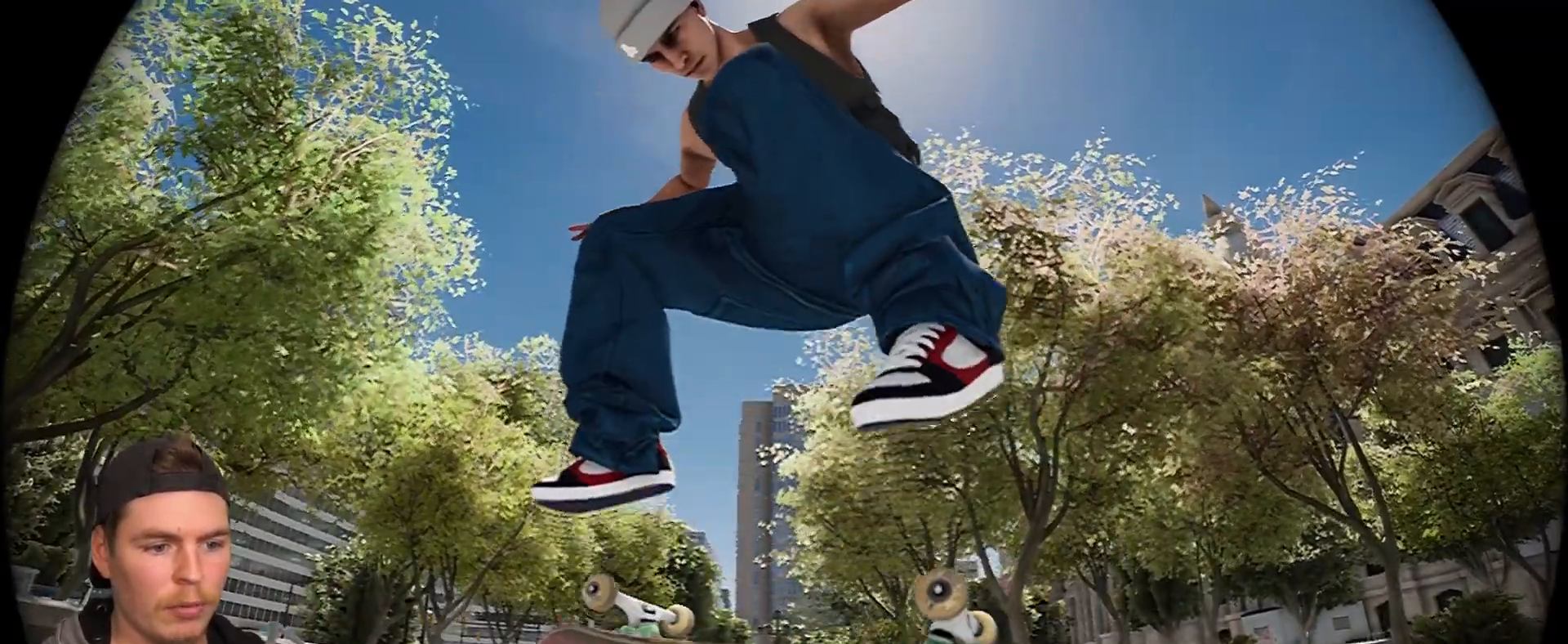
{"buttons": [], "left_stick": "center", "right_stick": "center", "events": [[100, "DPAD_DOWN", "up"]]}
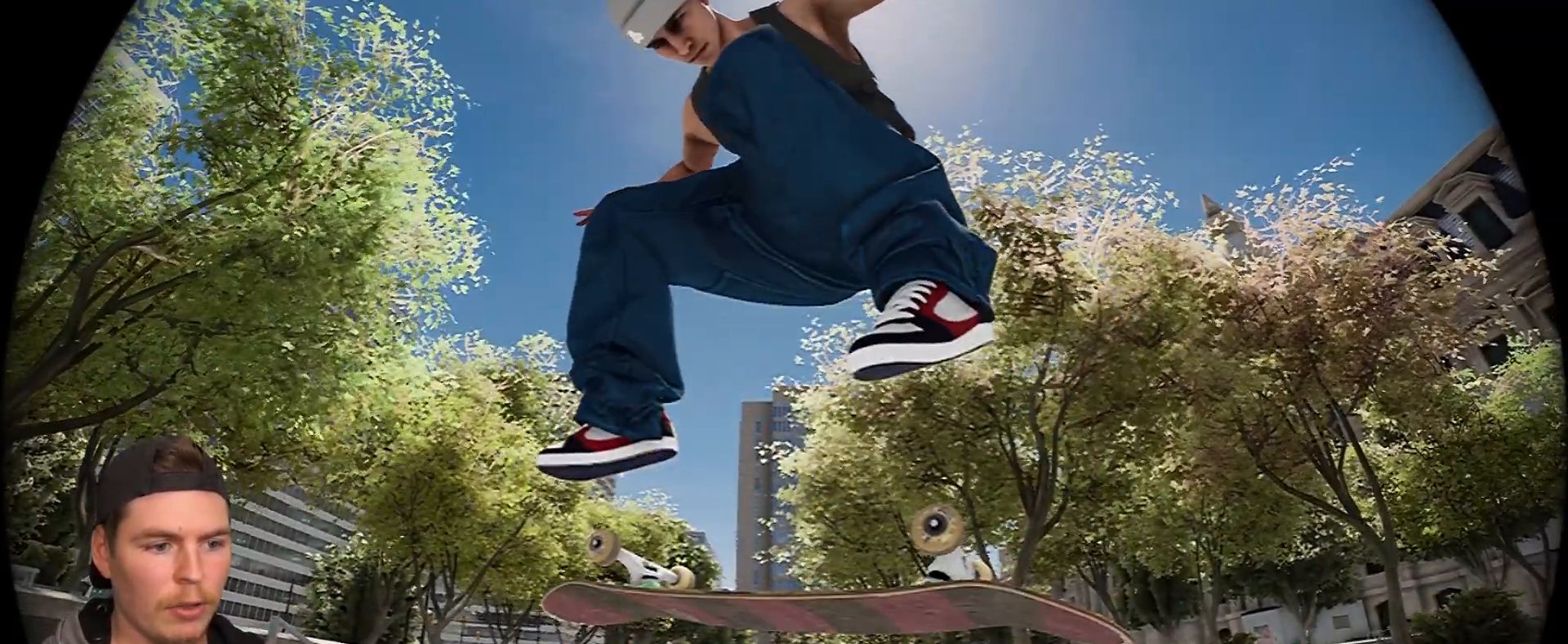
{"buttons": [], "left_stick": "center", "right_stick": "center", "events": [[133, "DPAD_DOWN", "down"], [500, "DPAD_DOWN", "up"]]}
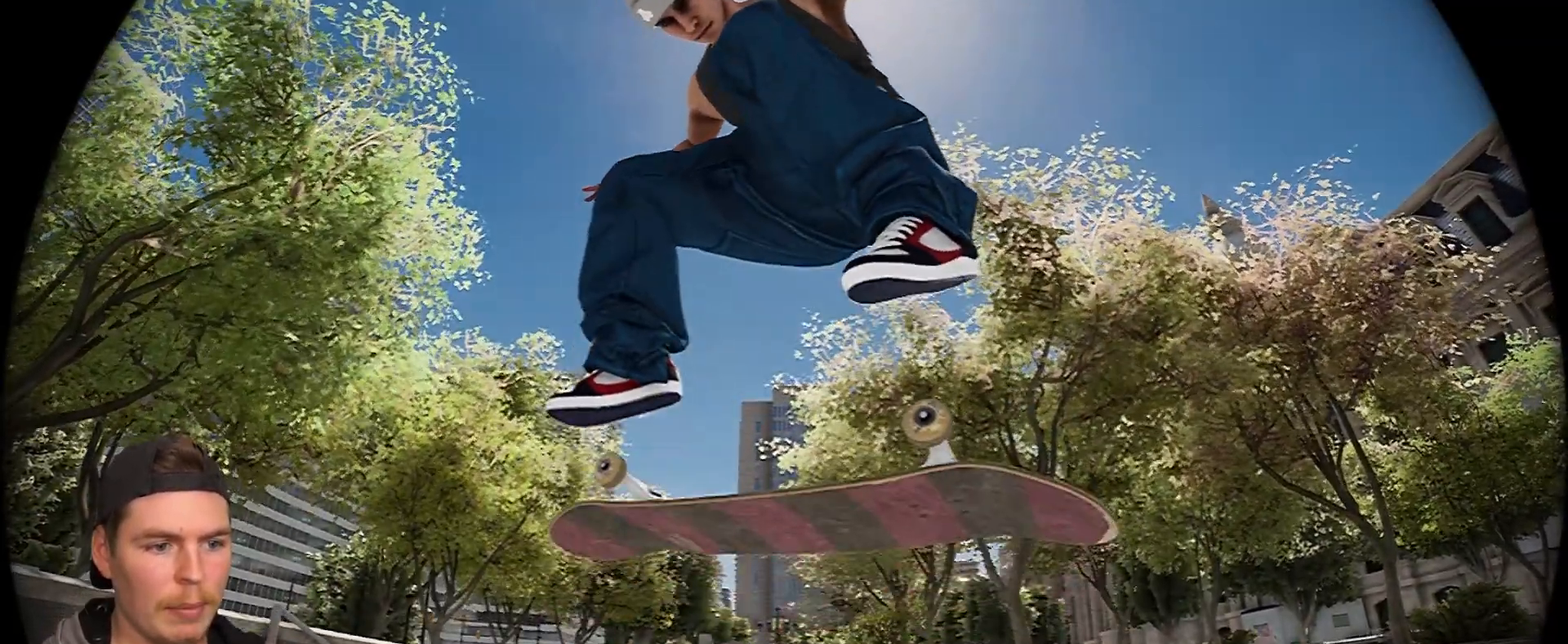
{"buttons": [], "left_stick": "center", "right_stick": "up", "events": [[233, "DPAD_DOWN", "down"], [333, "right_stick", "up"], [400, "DPAD_DOWN", "up"]]}
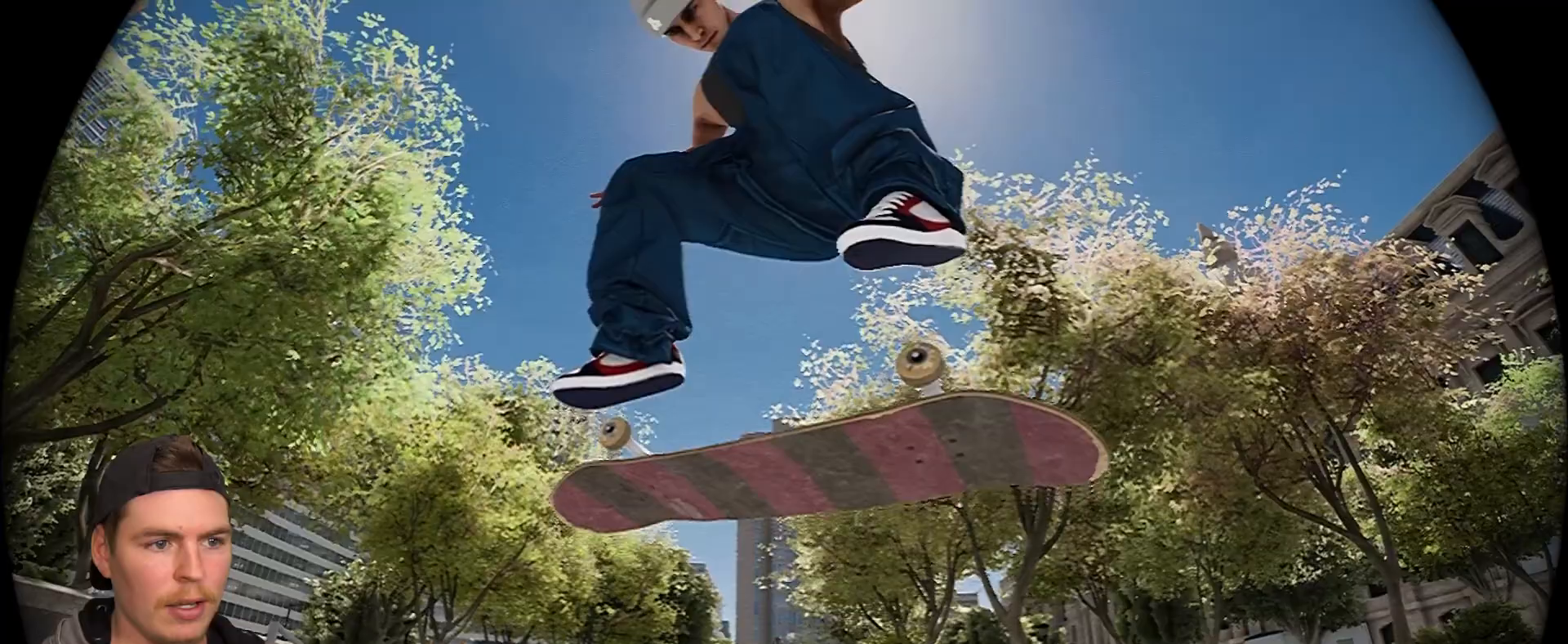
{"buttons": [], "left_stick": "center", "right_stick": "center", "events": [[250, "right_stick", "right"], [400, "right_stick", "center"]]}
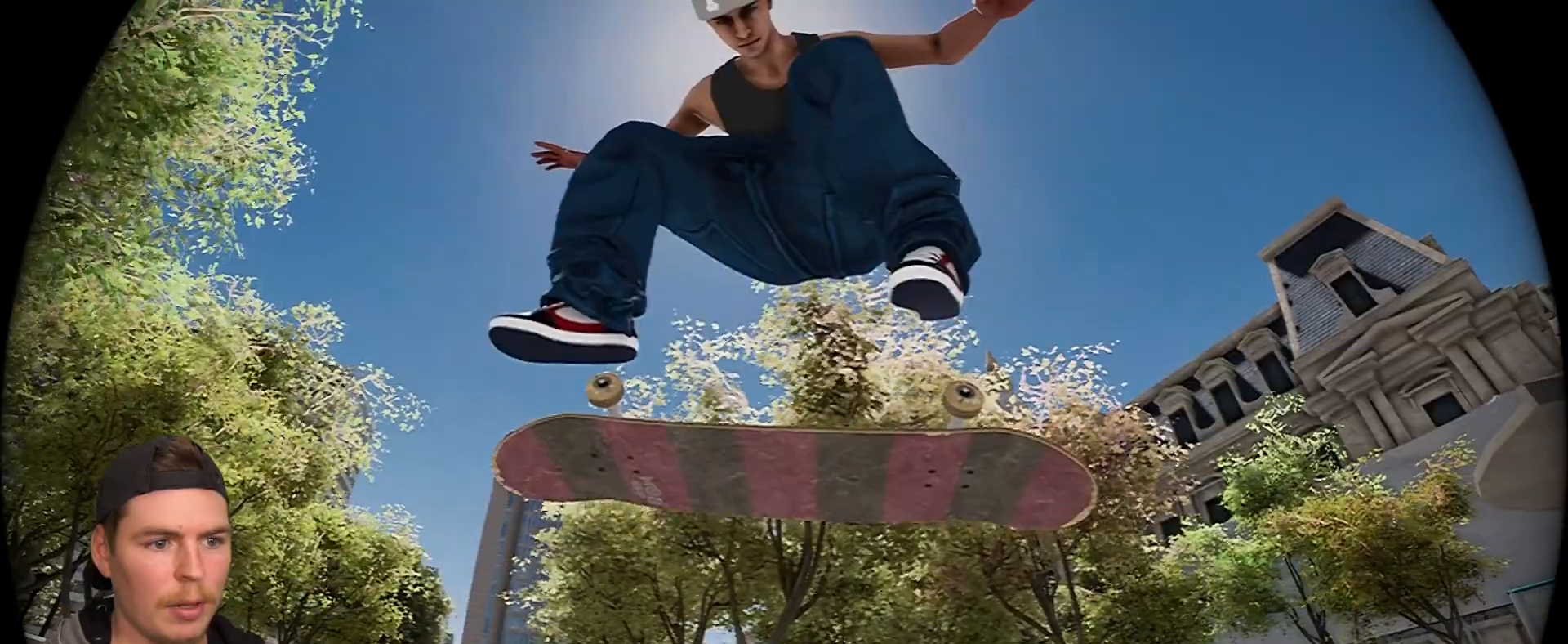
{"buttons": [], "left_stick": "center", "right_stick": "center", "events": [[200, "R1", "down"], [333, "DPAD_DOWN", "down"], [433, "R1", "up"], [483, "DPAD_DOWN", "up"]]}
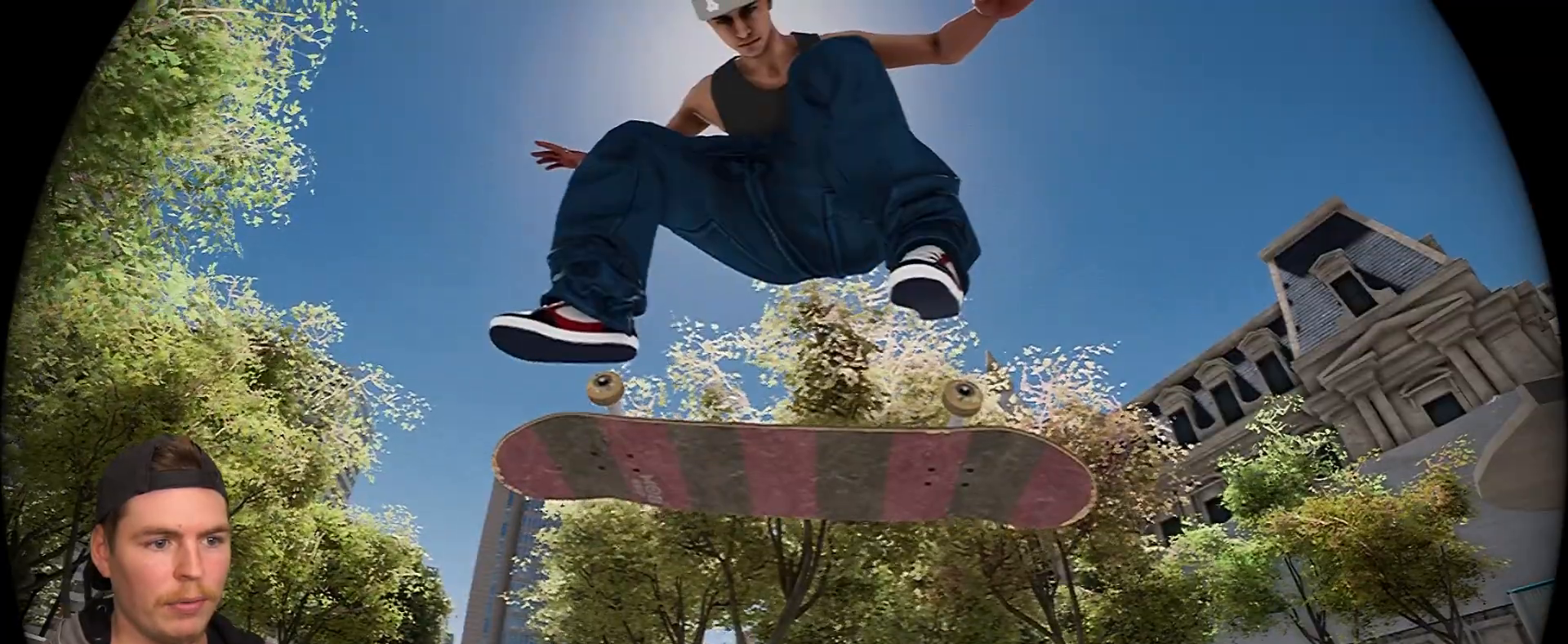
{"buttons": ["R2"], "left_stick": "center", "right_stick": "center", "events": [[150, "R2", "down"]]}
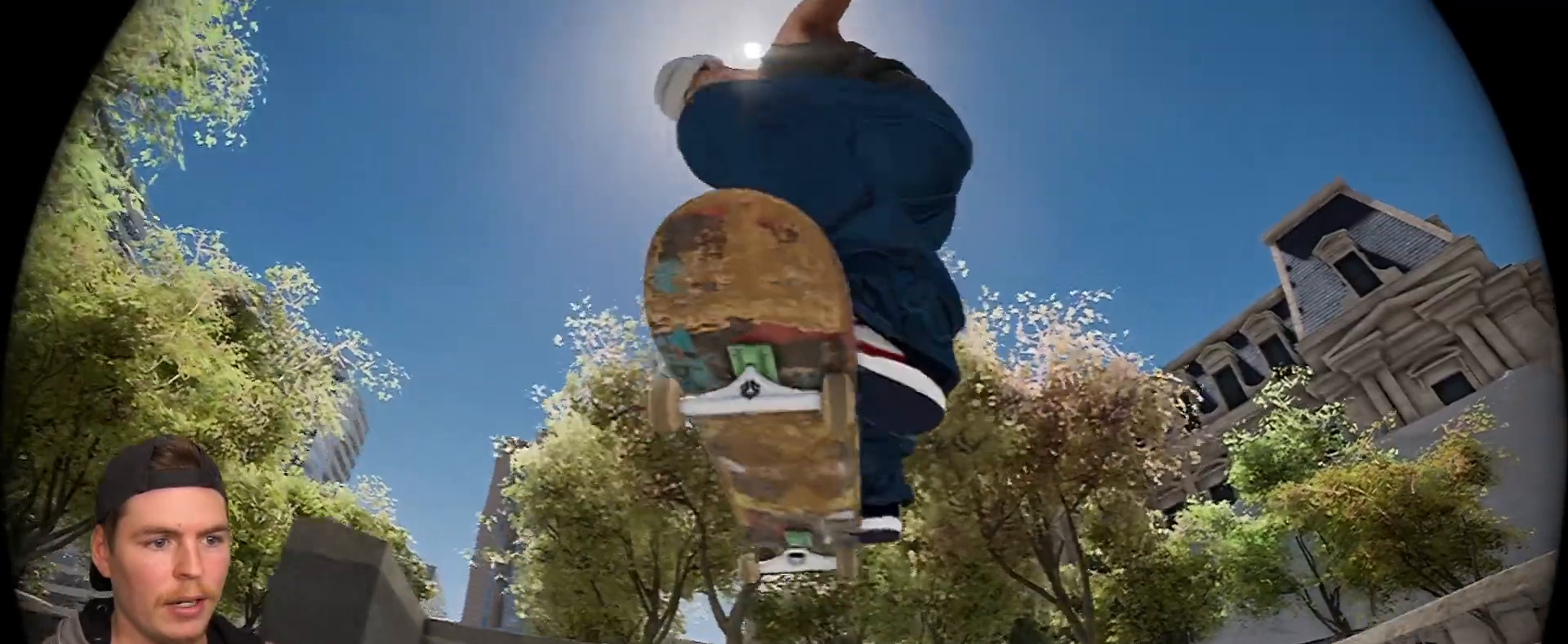
{"buttons": [], "left_stick": "center", "right_stick": "right", "events": [[117, "R2", "up"], [300, "right_stick", "right"]]}
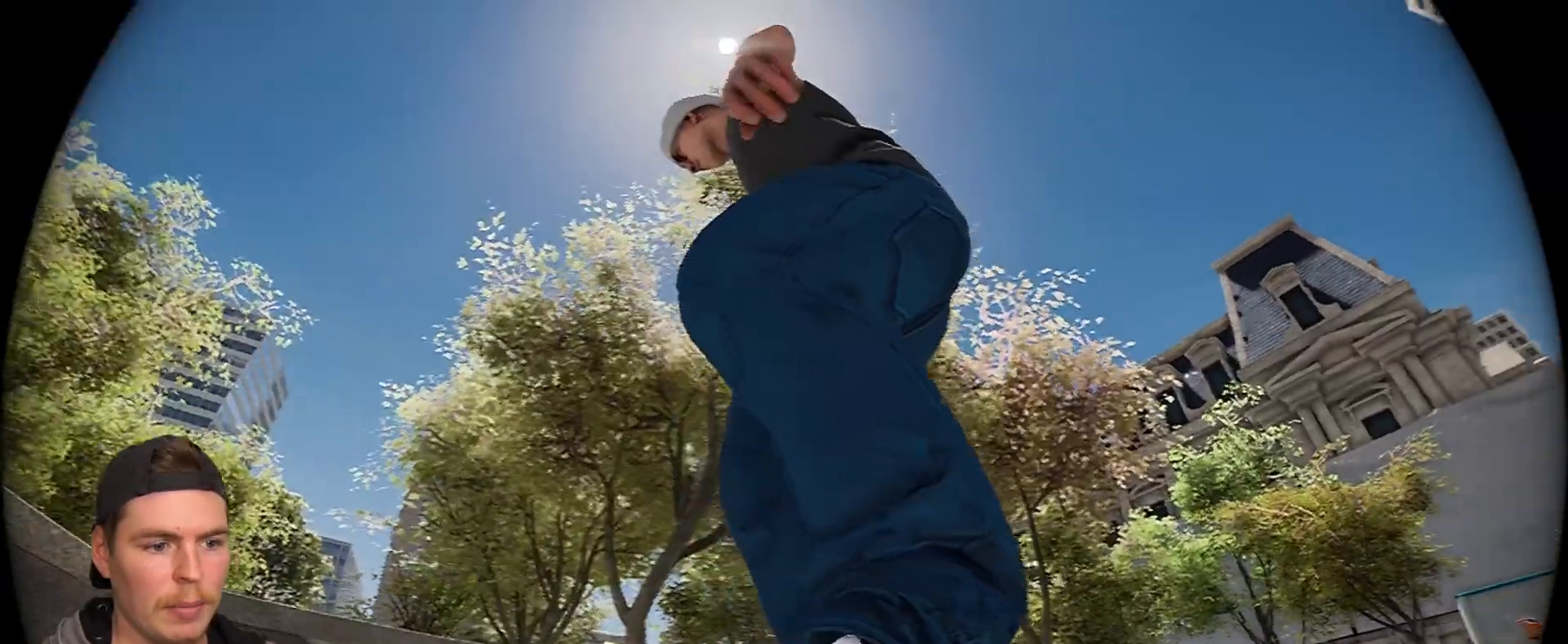
{"buttons": [], "left_stick": "center", "right_stick": "right", "events": []}
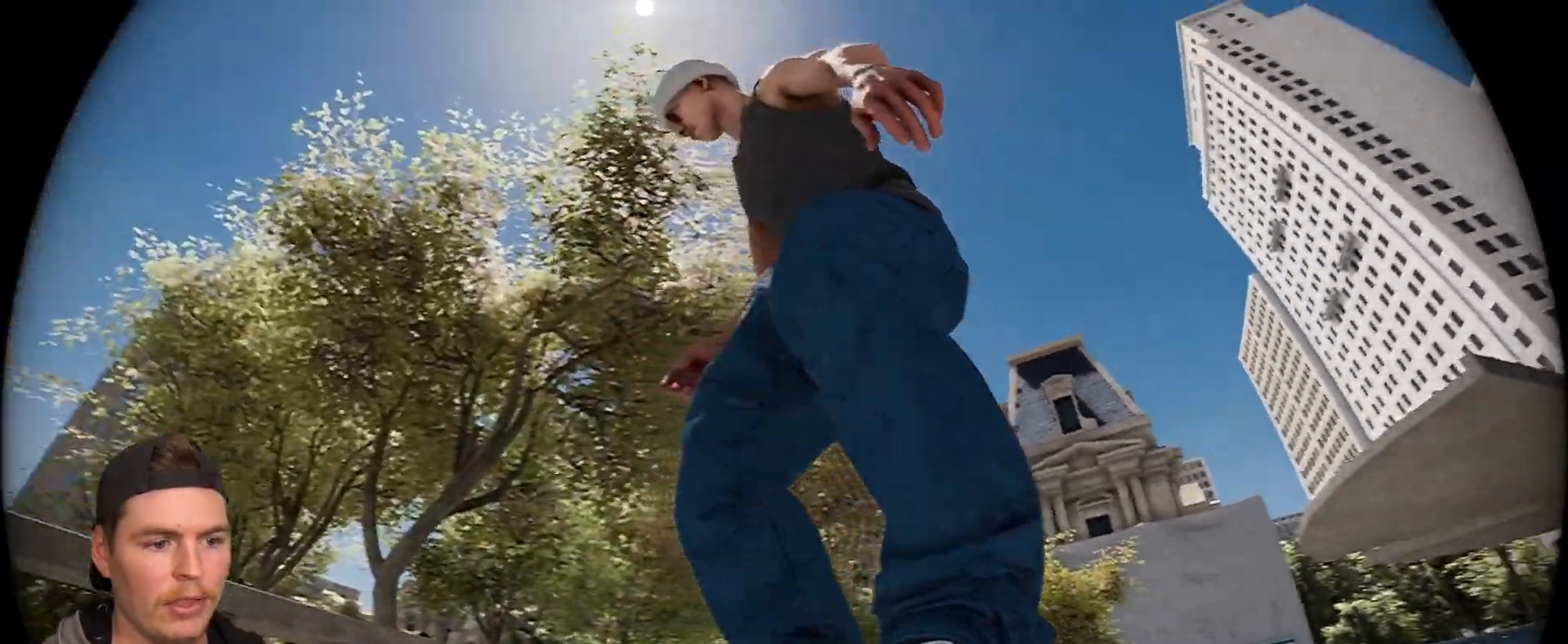
{"buttons": ["R1"], "left_stick": "center", "right_stick": "center", "events": [[283, "right_stick", "center"], [417, "R1", "down"]]}
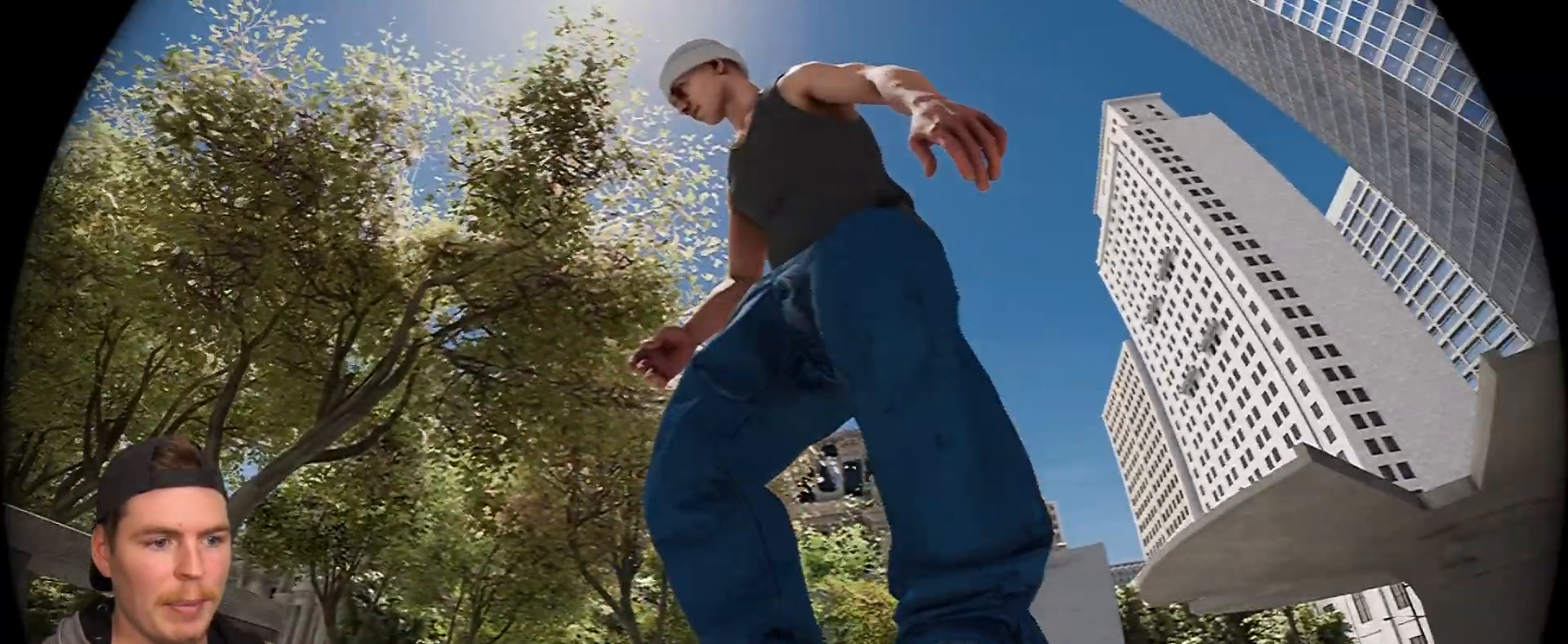
{"buttons": ["R2"], "left_stick": "center", "right_stick": "center", "events": [[100, "DPAD_DOWN", "down"], [183, "R1", "up"], [250, "DPAD_DOWN", "up"], [500, "R2", "down"]]}
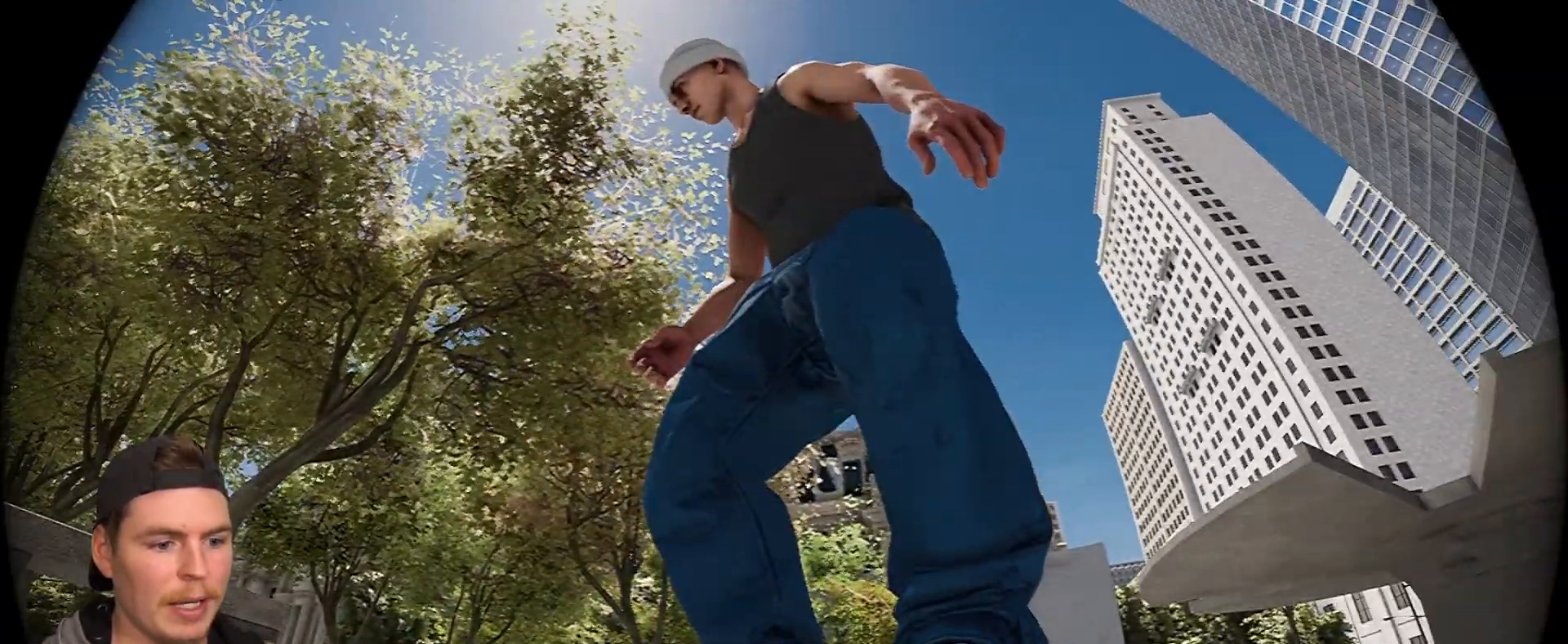
{"buttons": ["R2"], "left_stick": "center", "right_stick": "center", "events": []}
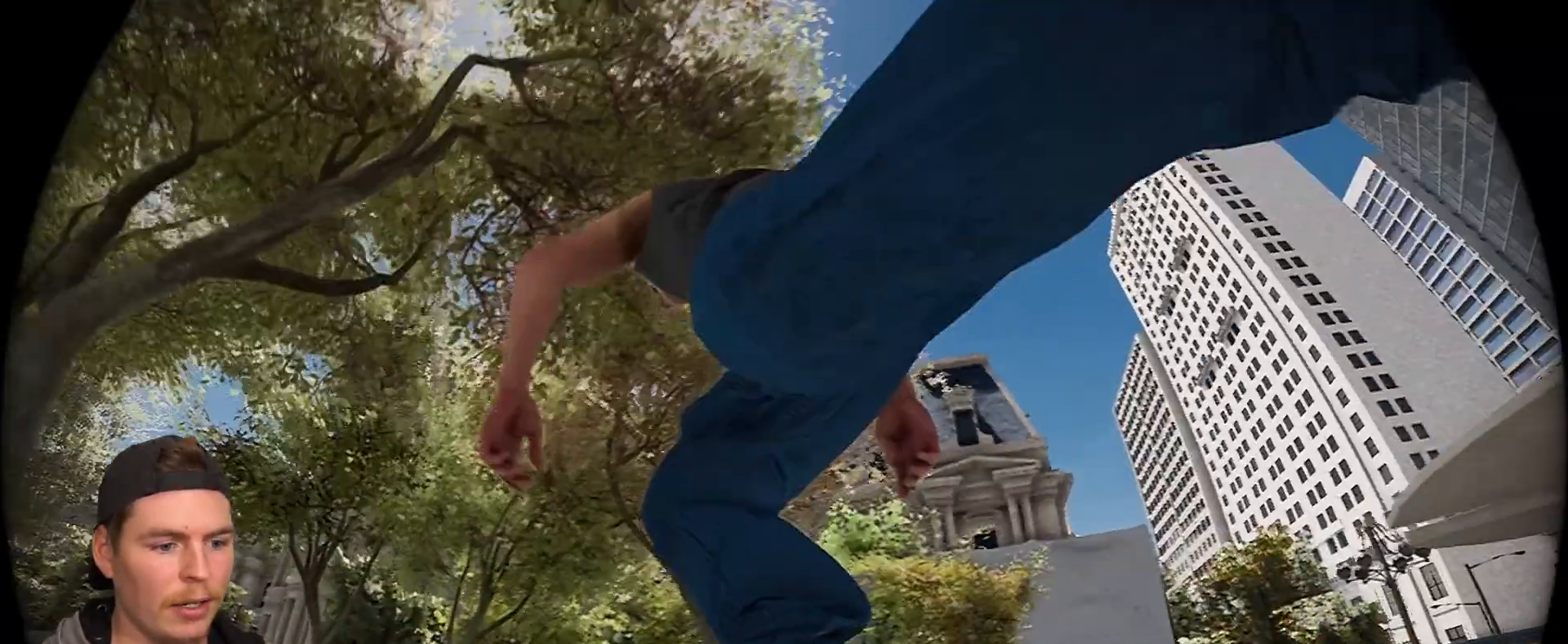
{"buttons": ["R2"], "left_stick": "center", "right_stick": "center", "events": [[83, "R2", "up"], [317, "R2", "down"]]}
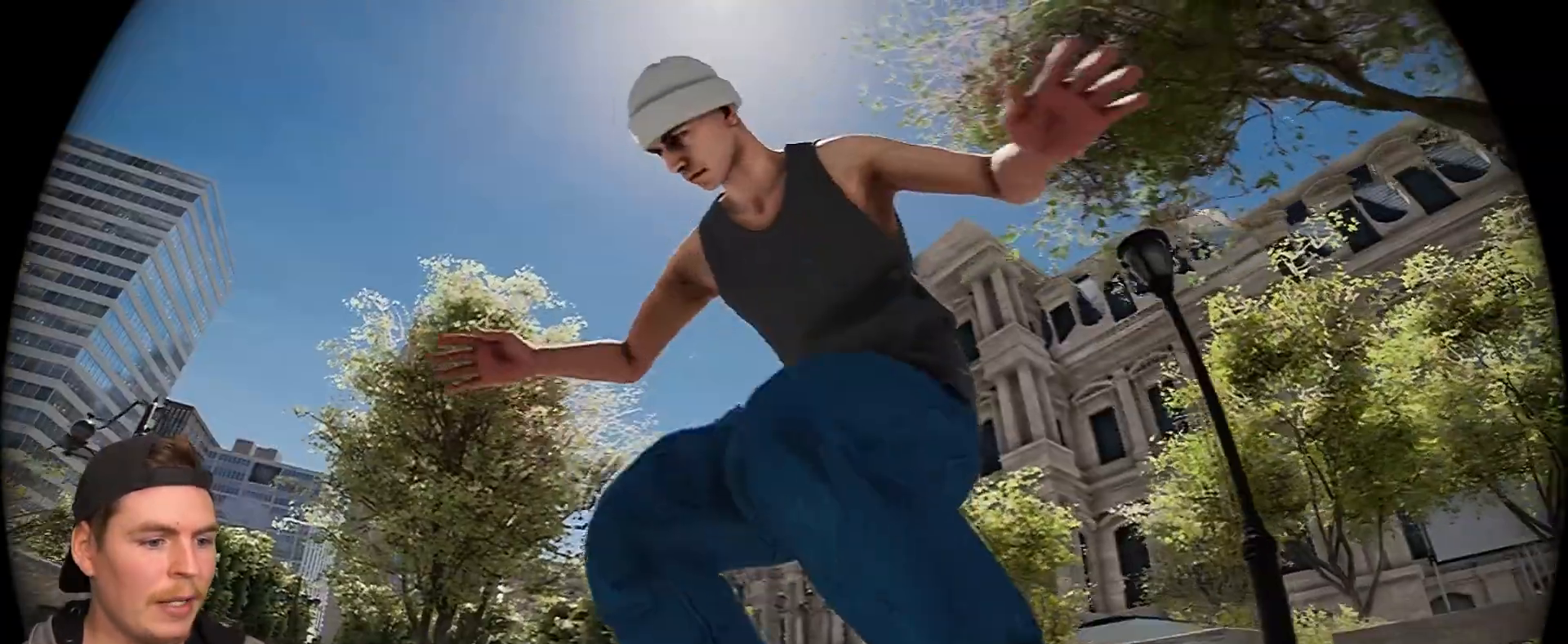
{"buttons": [], "left_stick": "center", "right_stick": "center", "events": [[67, "R2", "up"]]}
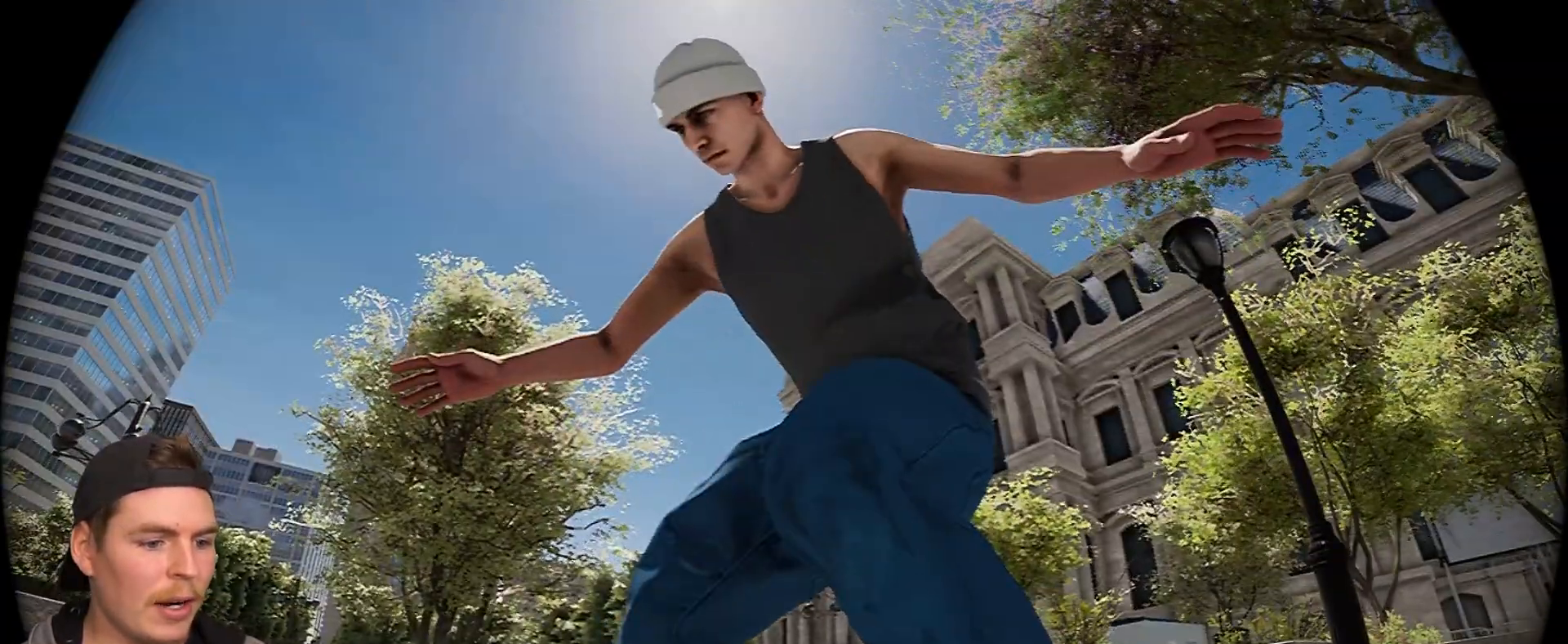
{"buttons": ["DPAD_DOWN"], "left_stick": "center", "right_stick": "center", "events": [[150, "DPAD_DOWN", "down"]]}
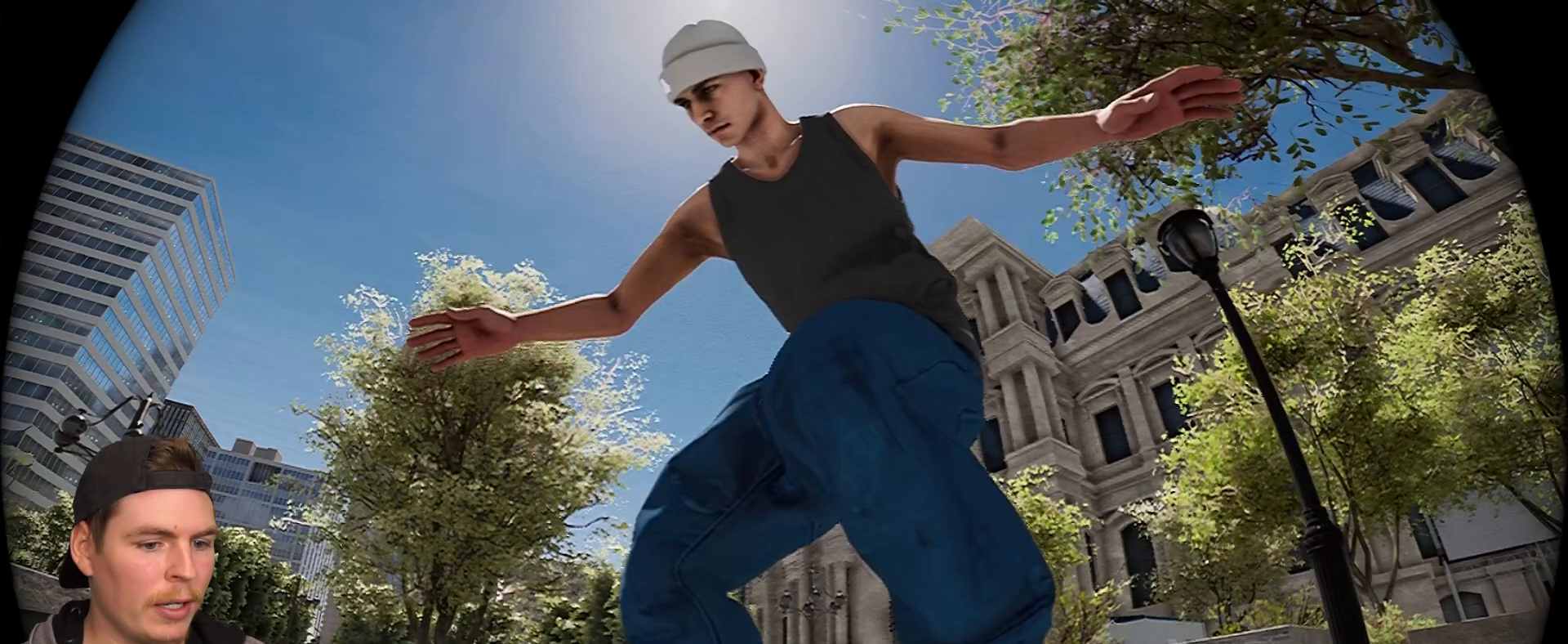
{"buttons": ["DPAD_DOWN"], "left_stick": "center", "right_stick": "center", "events": [[117, "DPAD_DOWN", "up"], [450, "DPAD_DOWN", "down"]]}
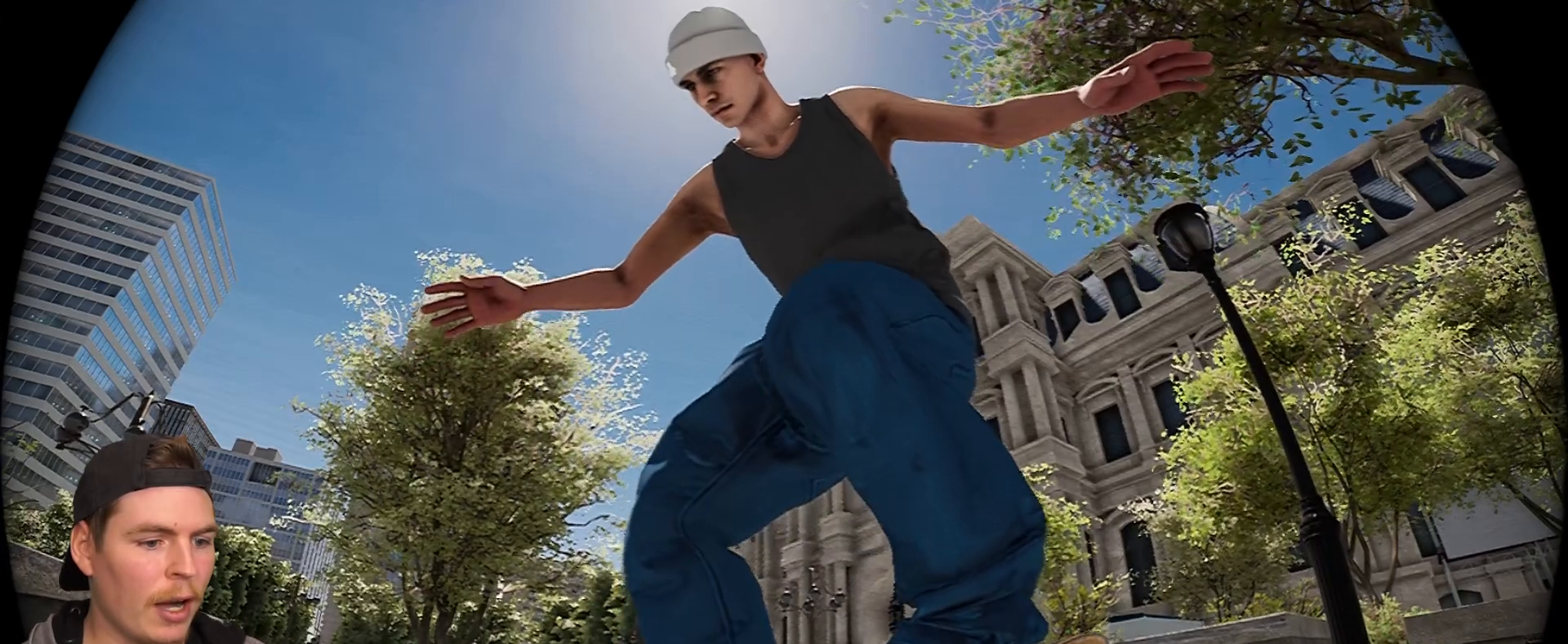
{"buttons": [], "left_stick": "center", "right_stick": "center", "events": [[133, "DPAD_DOWN", "up"], [350, "DPAD_DOWN", "down"], [500, "DPAD_DOWN", "up"]]}
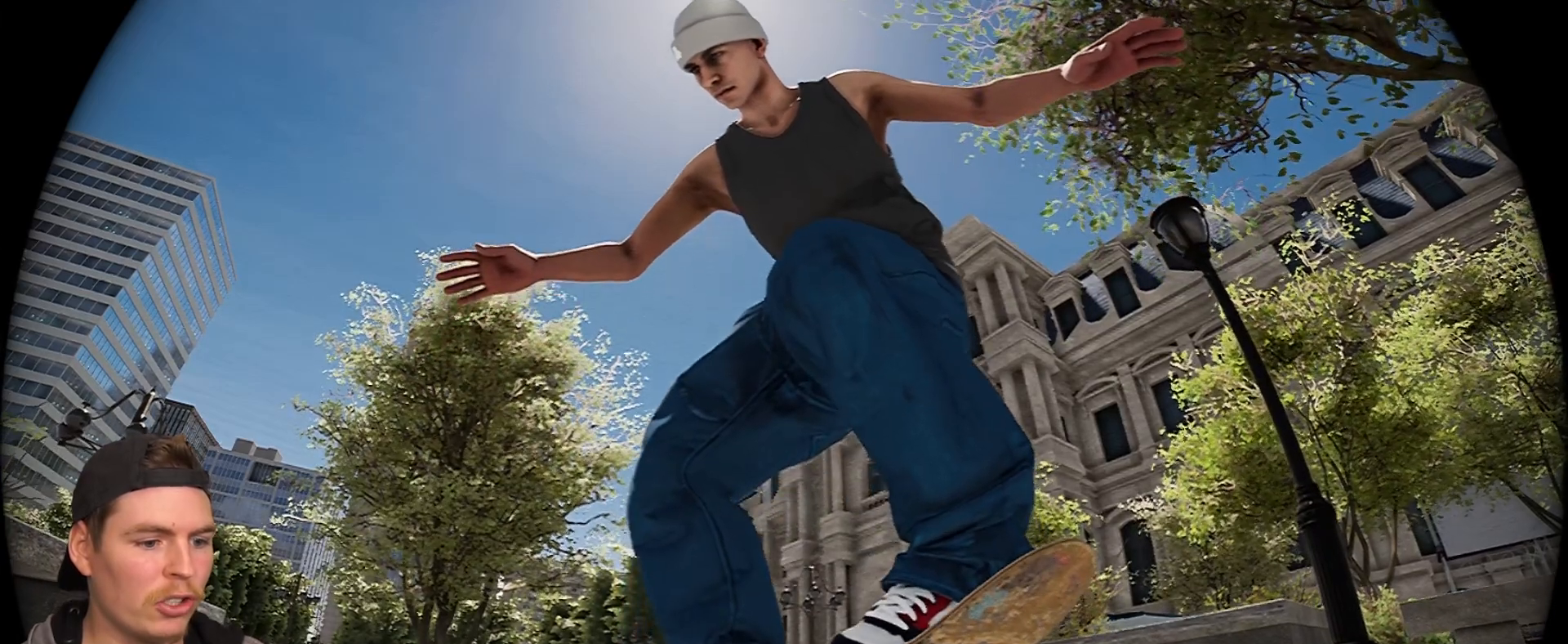
{"buttons": [], "left_stick": "center", "right_stick": "center", "events": []}
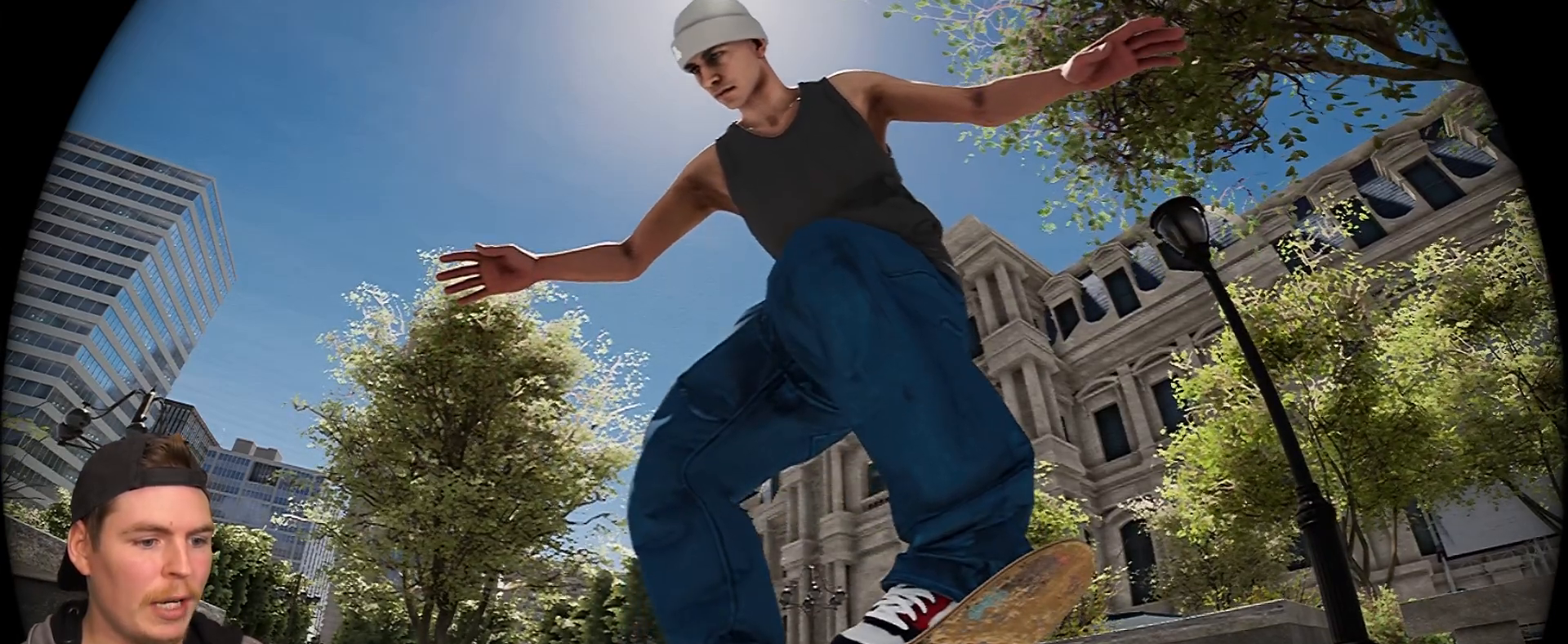
{"buttons": [], "left_stick": "center", "right_stick": "center", "events": []}
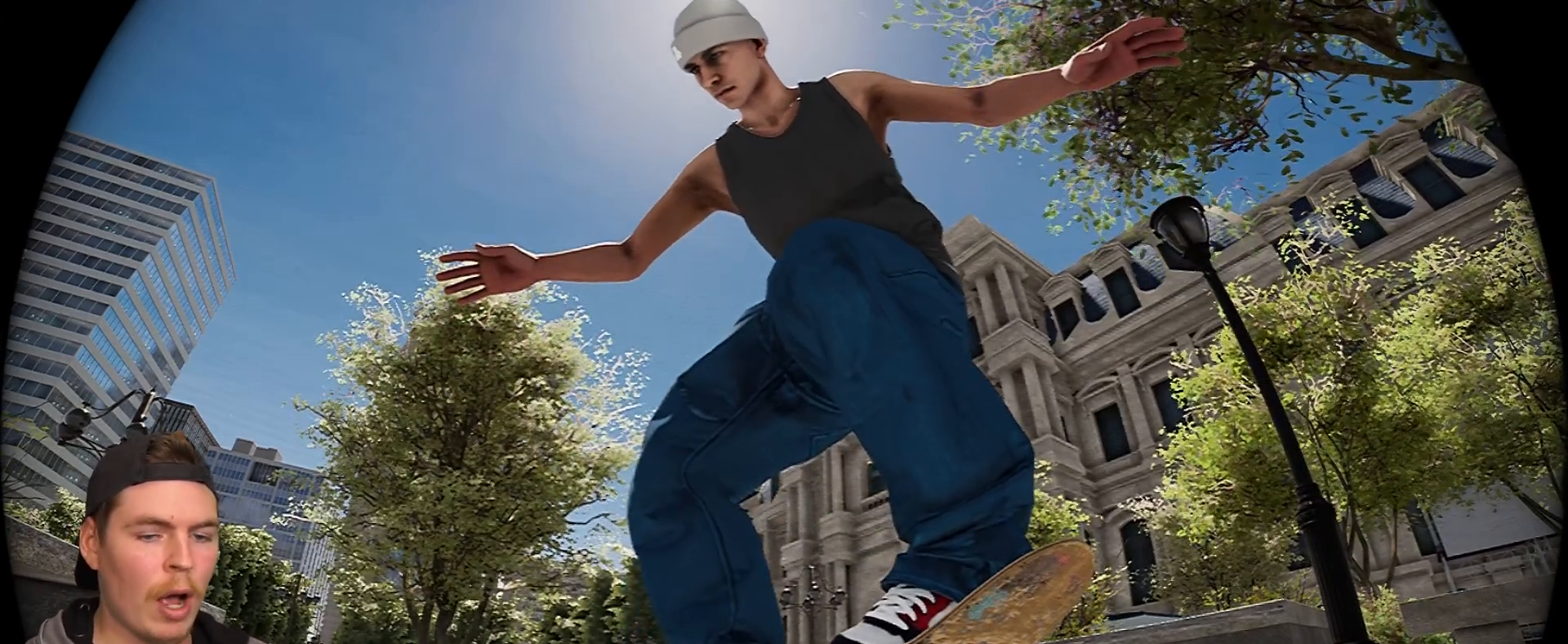
{"buttons": [], "left_stick": "center", "right_stick": "center", "events": []}
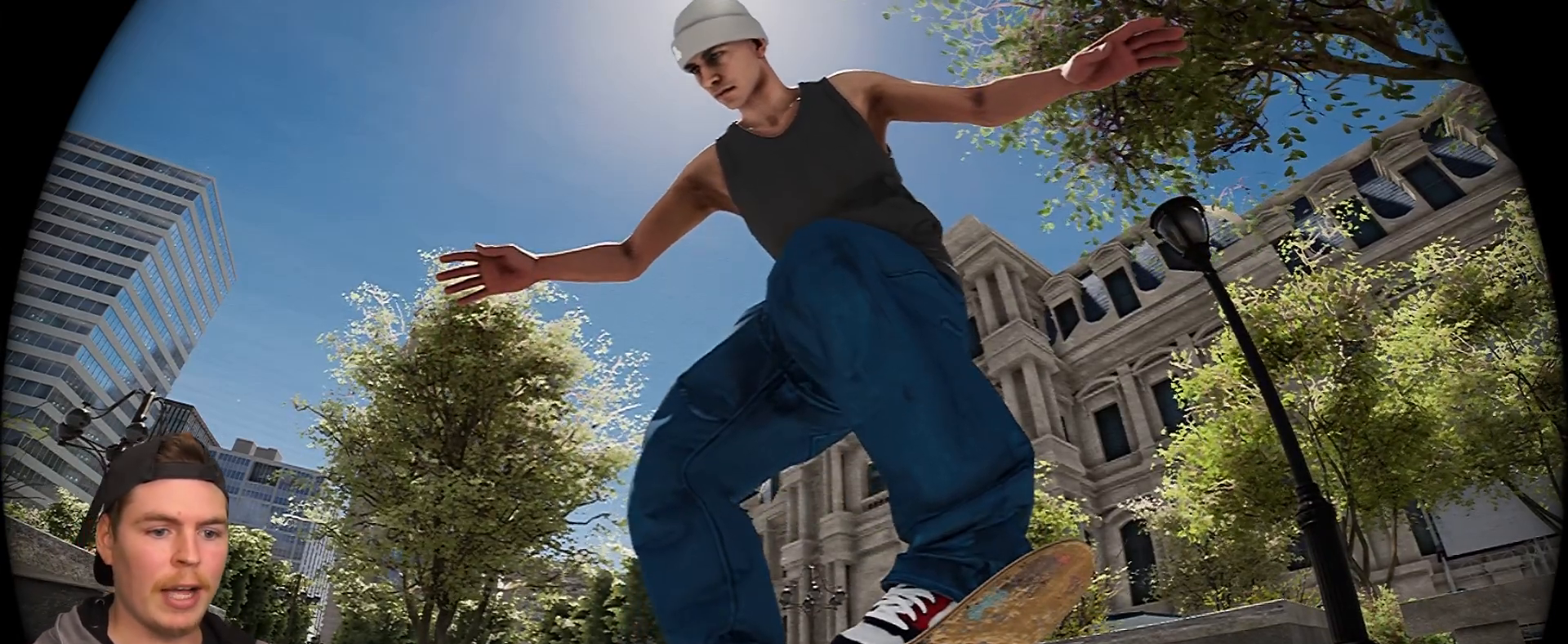
{"buttons": [], "left_stick": "center", "right_stick": "center", "events": [[67, "TRIANGLE", "down"], [117, "TRIANGLE", "up"]]}
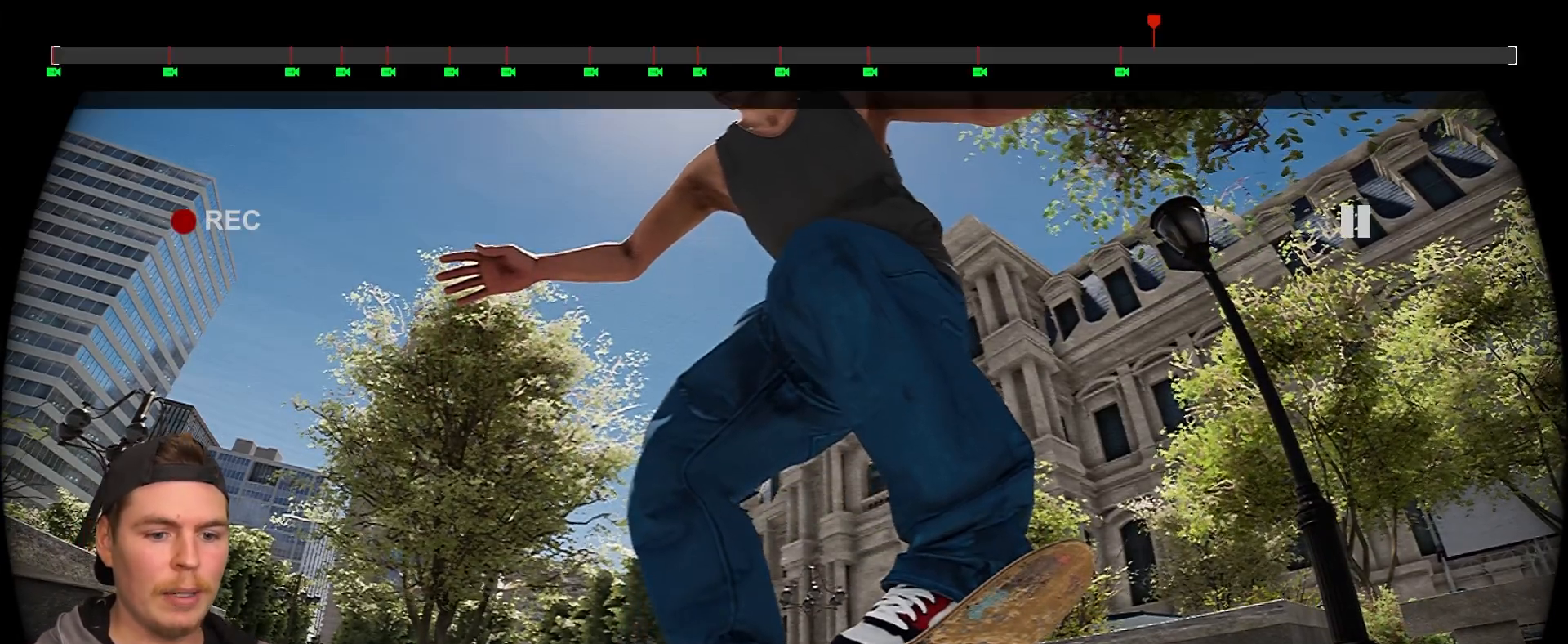
{"buttons": [], "left_stick": "center", "right_stick": "center", "events": []}
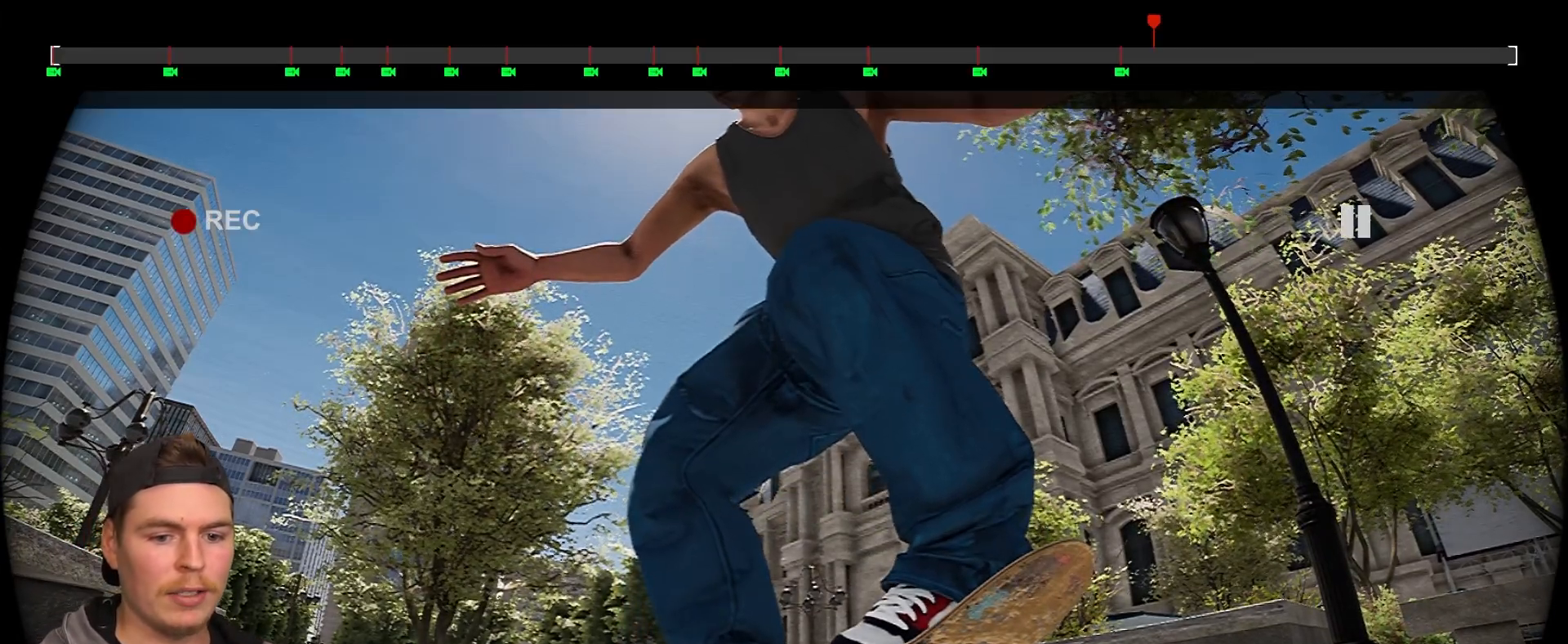
{"buttons": [], "left_stick": "center", "right_stick": "center", "events": [[167, "SQUARE", "down"], [283, "SQUARE", "up"]]}
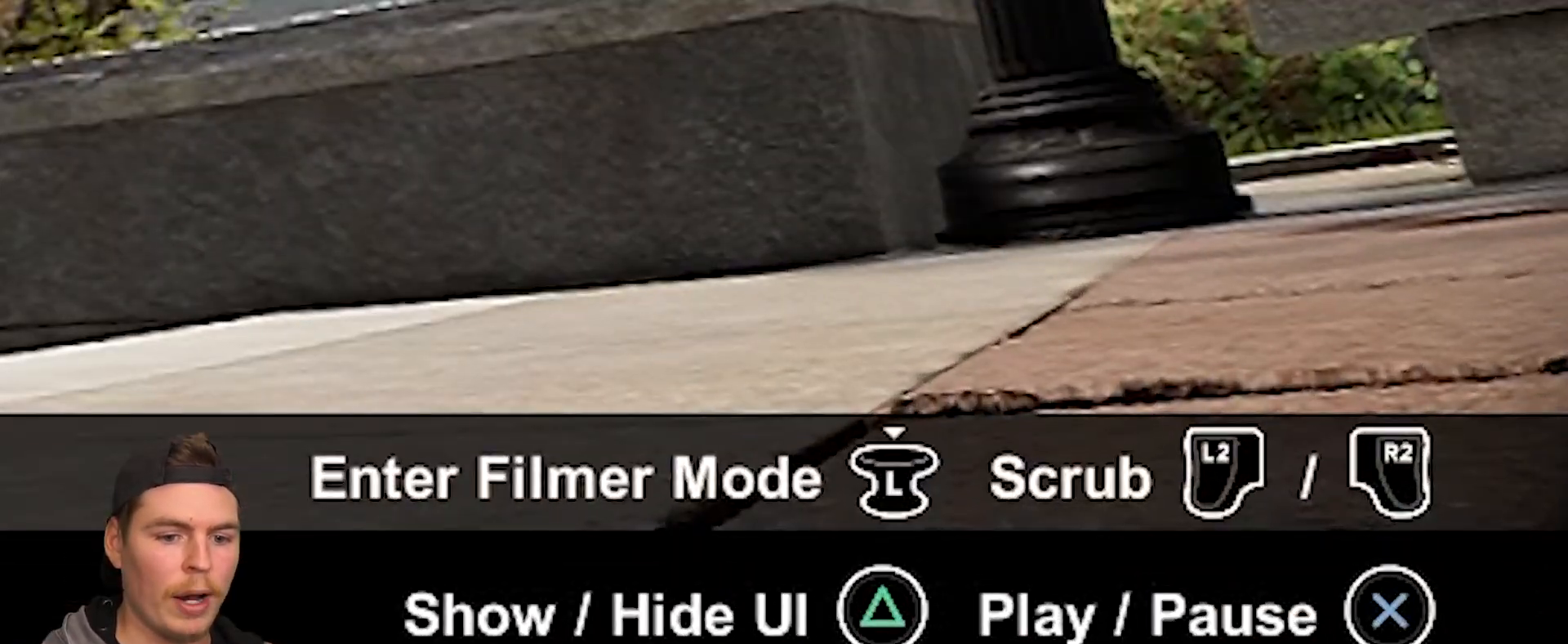
{"buttons": [], "left_stick": "center", "right_stick": "center", "events": []}